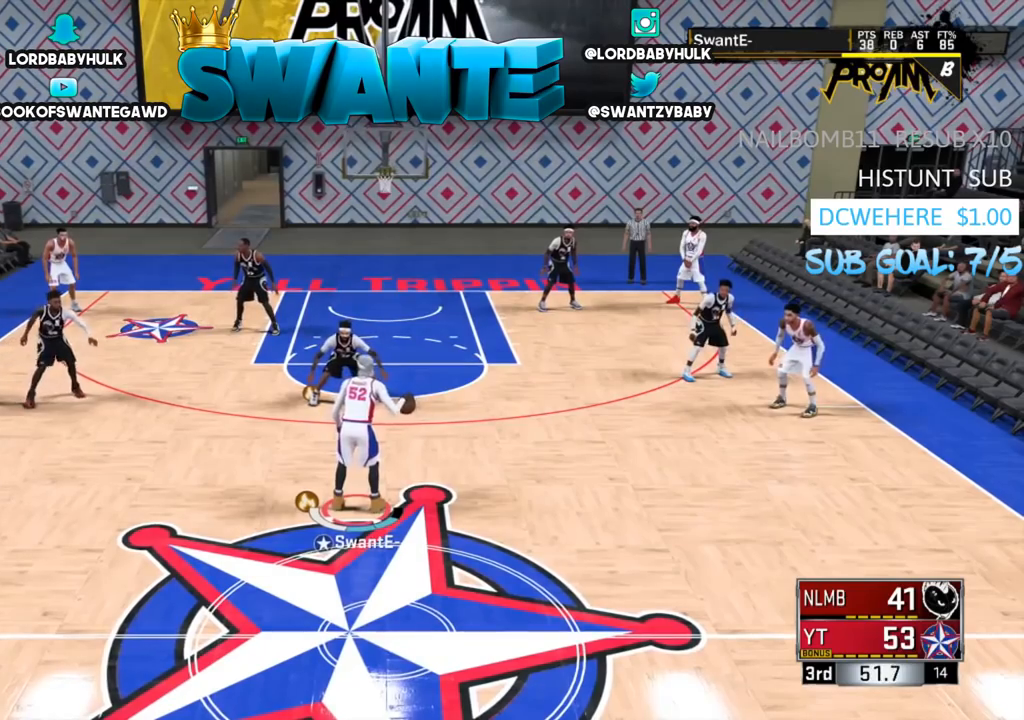
Gameplay with a controller (PlayStation layout); each line is a JSON object with the inputs held at the frame after it. "events" lists button and stick changes between this image and that frame as [ms after this image, input, new state], when the widget could be followed in between.
{"buttons": ["R2"], "left_stick": "up", "right_stick": "center", "events": [[167, "left_stick", "up"], [300, "R2", "down"]]}
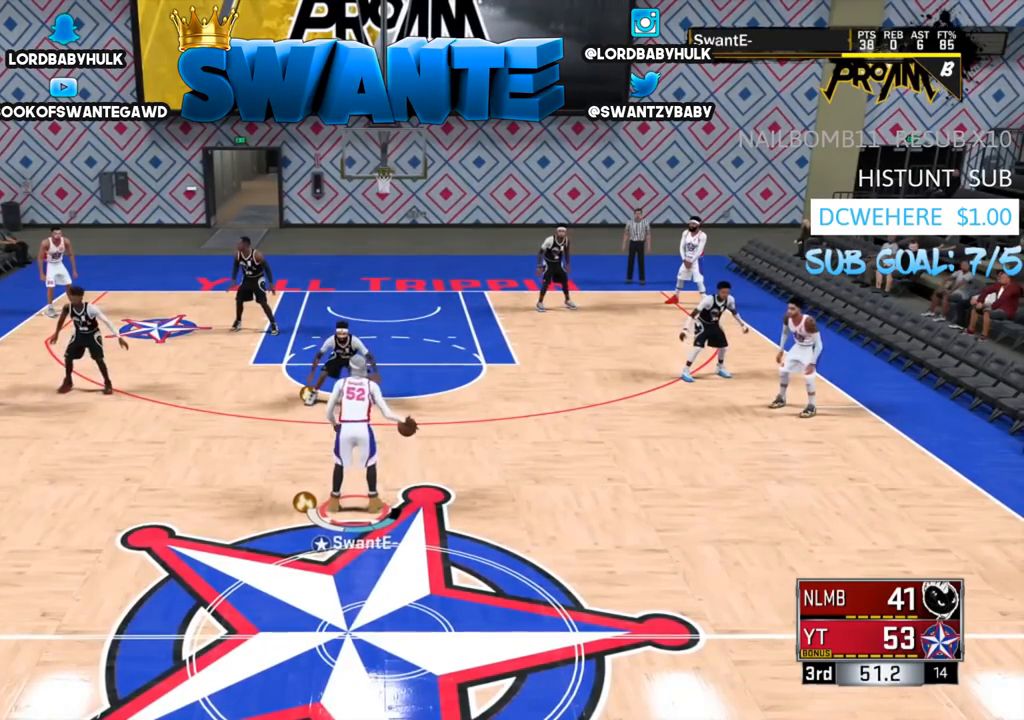
{"buttons": ["R2"], "left_stick": "up", "right_stick": "center", "events": []}
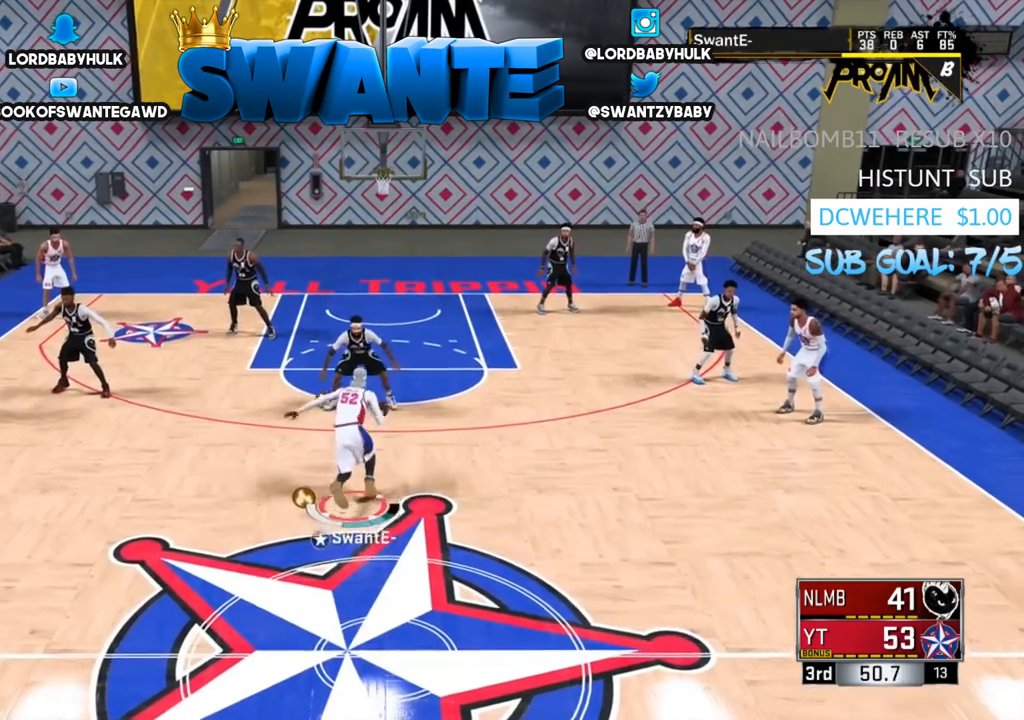
{"buttons": ["R2"], "left_stick": "up", "right_stick": "center", "events": []}
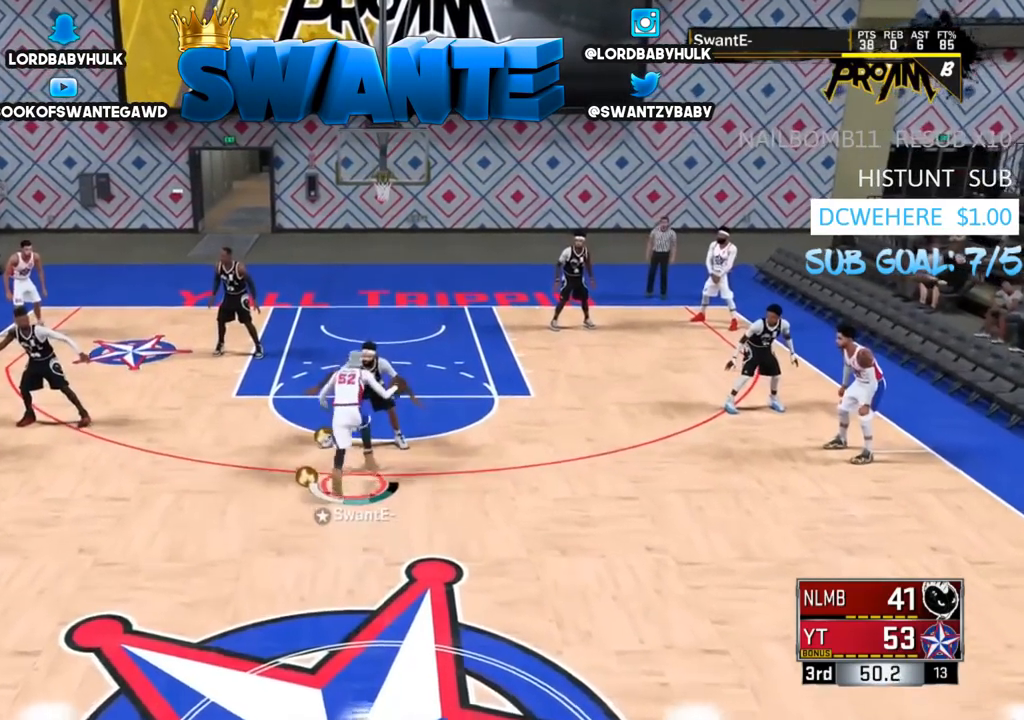
{"buttons": [], "left_stick": "center", "right_stick": "center", "events": [[50, "right_stick", "down"], [150, "right_stick", "center"], [250, "R2", "up"], [350, "left_stick", "center"]]}
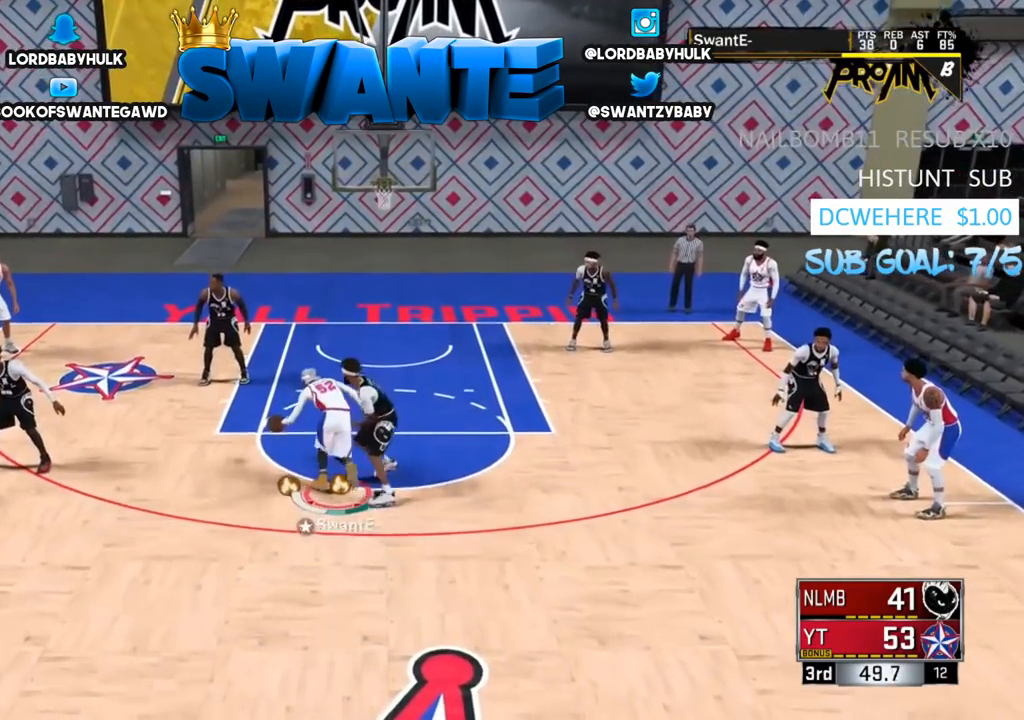
{"buttons": [], "left_stick": "center", "right_stick": "center", "events": []}
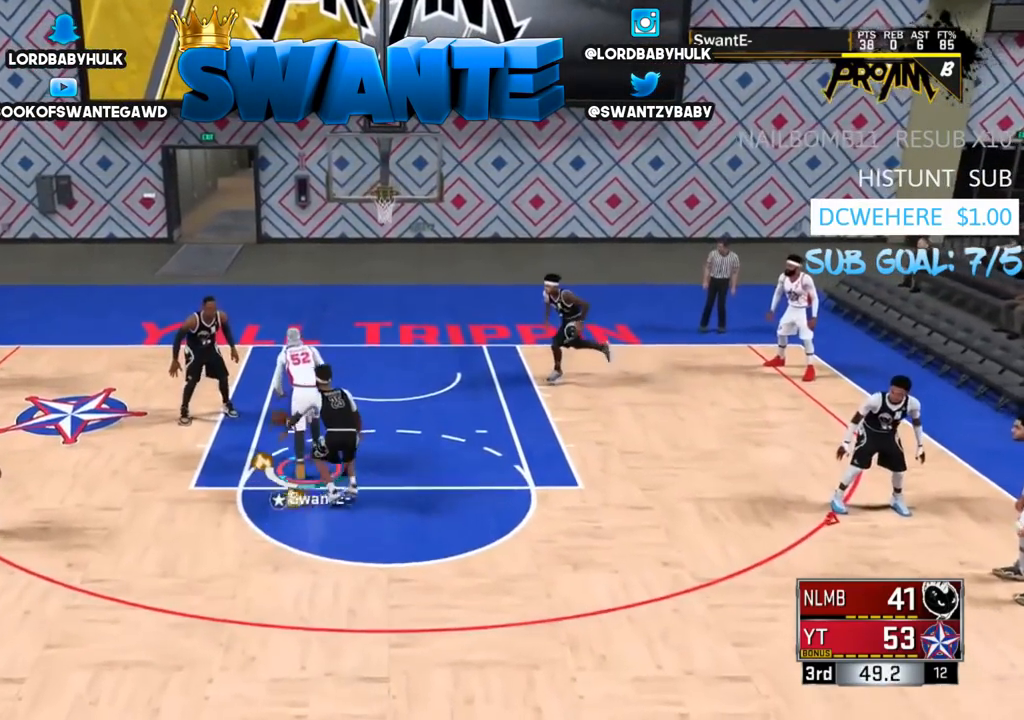
{"buttons": [], "left_stick": "center", "right_stick": "center", "events": []}
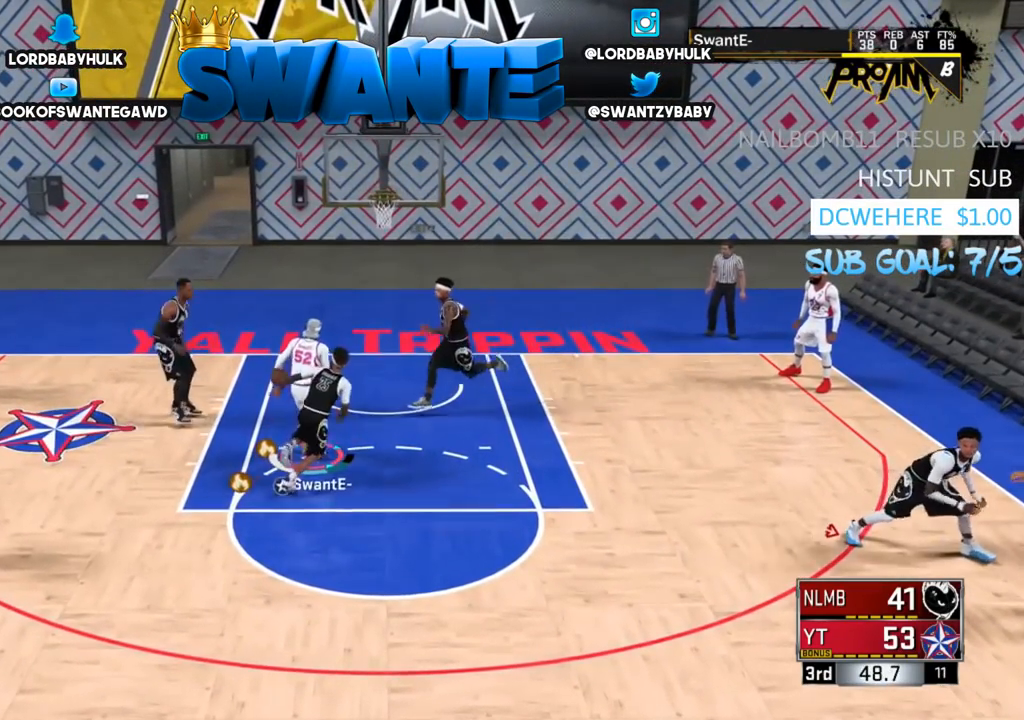
{"buttons": [], "left_stick": "center", "right_stick": "center", "events": [[67, "CROSS", "down"], [67, "left_stick", "up-right"], [167, "CROSS", "up"], [367, "left_stick", "center"]]}
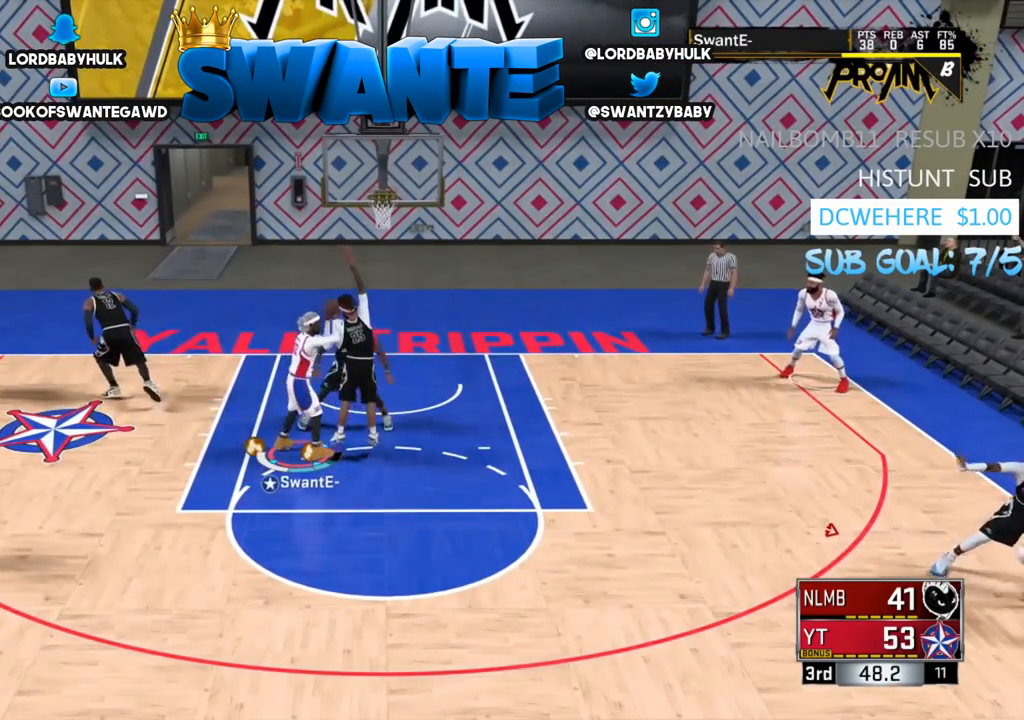
{"buttons": [], "left_stick": "center", "right_stick": "center", "events": []}
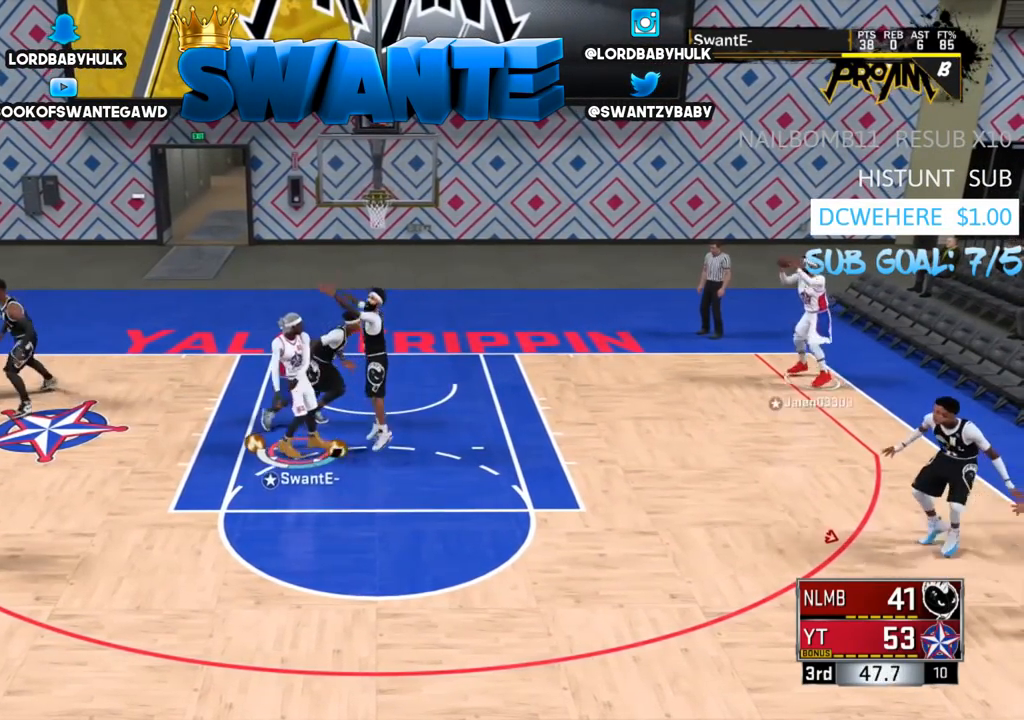
{"buttons": [], "left_stick": "up", "right_stick": "center", "events": [[183, "left_stick", "up"]]}
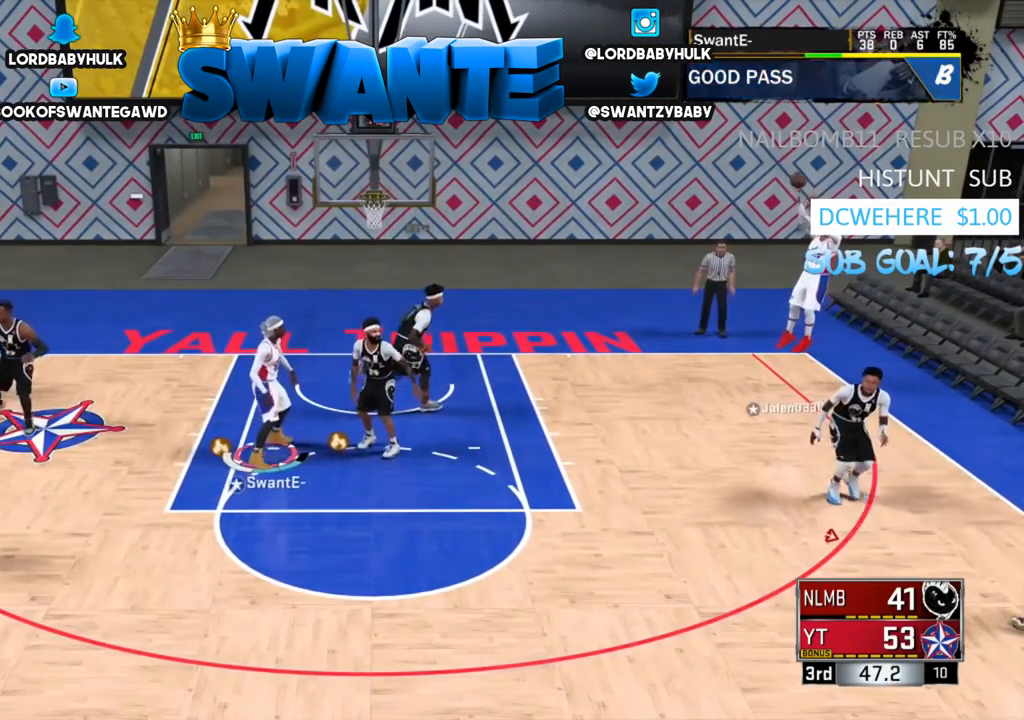
{"buttons": [], "left_stick": "center", "right_stick": "center", "events": [[417, "left_stick", "center"]]}
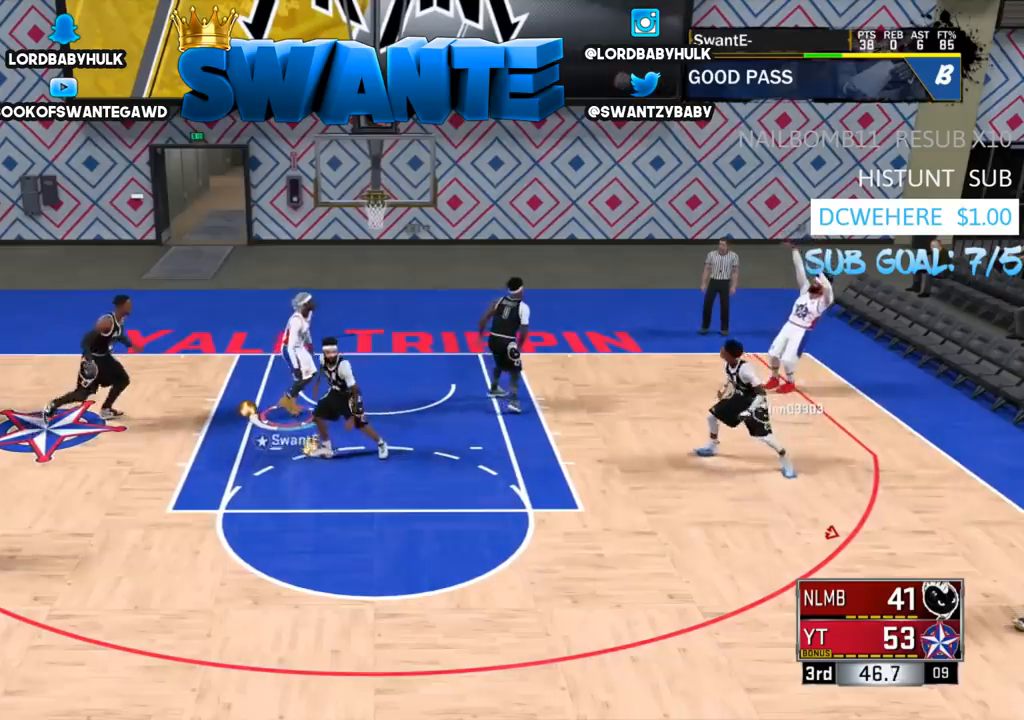
{"buttons": [], "left_stick": "down", "right_stick": "center", "events": [[50, "left_stick", "down-right"], [350, "TRIANGLE", "down"], [417, "left_stick", "down"], [450, "TRIANGLE", "up"]]}
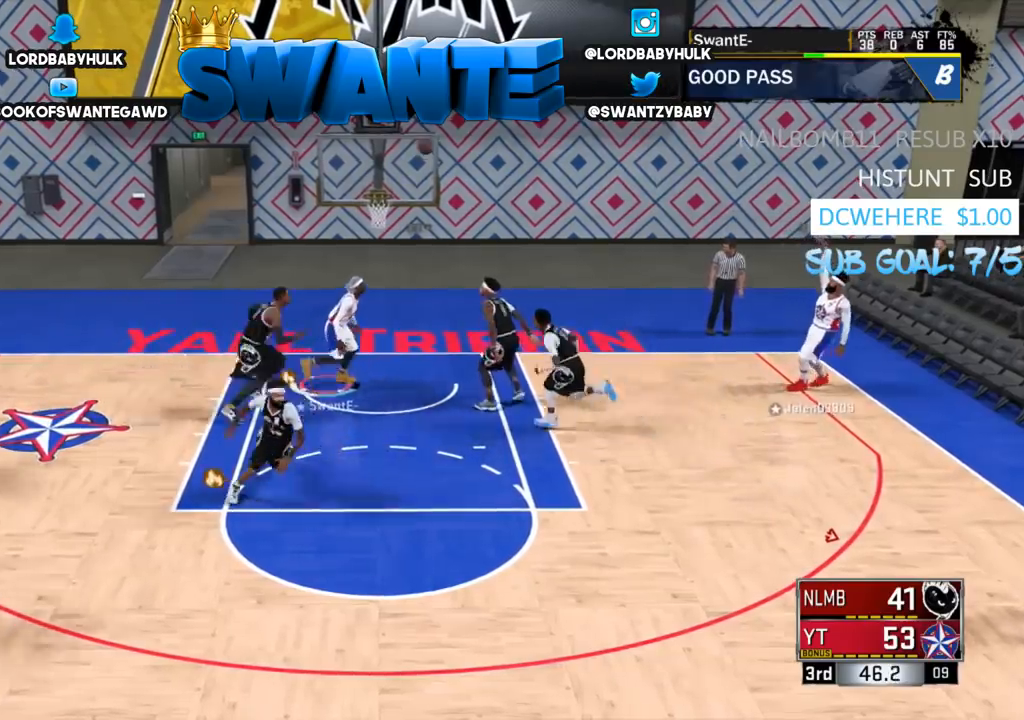
{"buttons": [], "left_stick": "center", "right_stick": "center", "events": [[17, "TRIANGLE", "down"], [17, "left_stick", "center"], [83, "TRIANGLE", "up"]]}
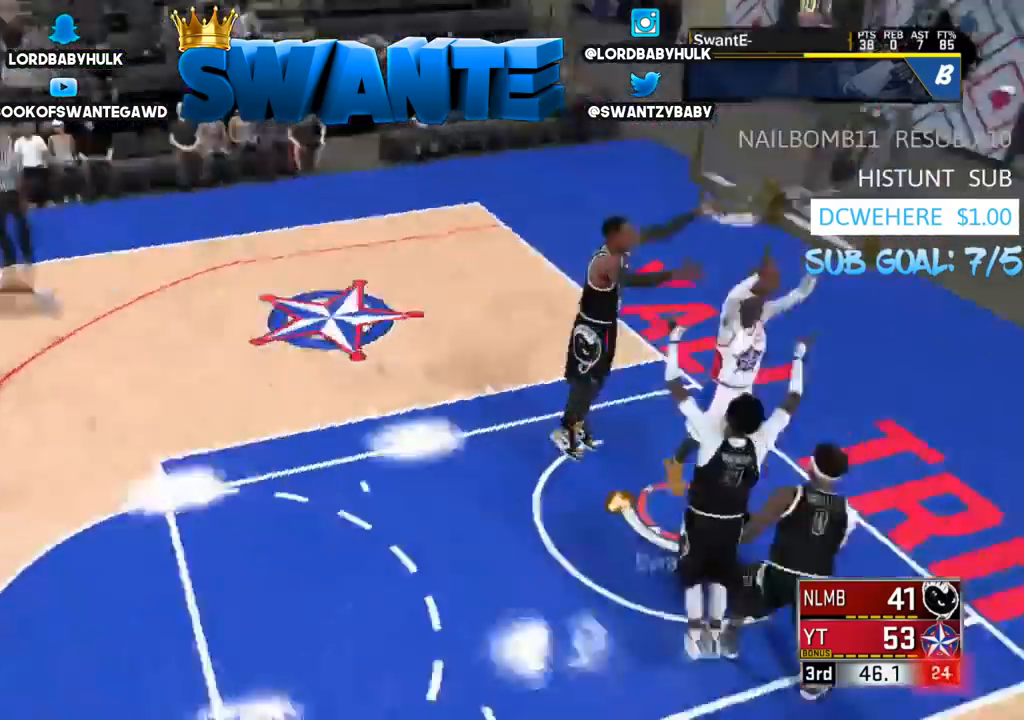
{"buttons": ["R2"], "left_stick": "up-left", "right_stick": "center", "events": [[167, "left_stick", "up-left"], [333, "R2", "down"]]}
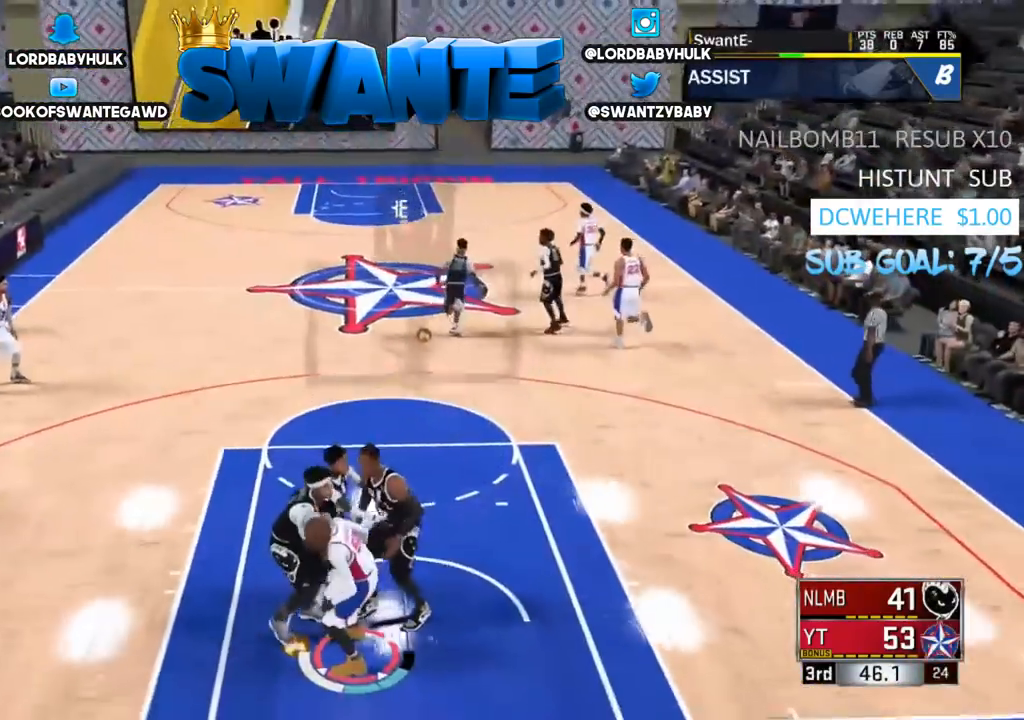
{"buttons": ["R2"], "left_stick": "up-left", "right_stick": "center", "events": []}
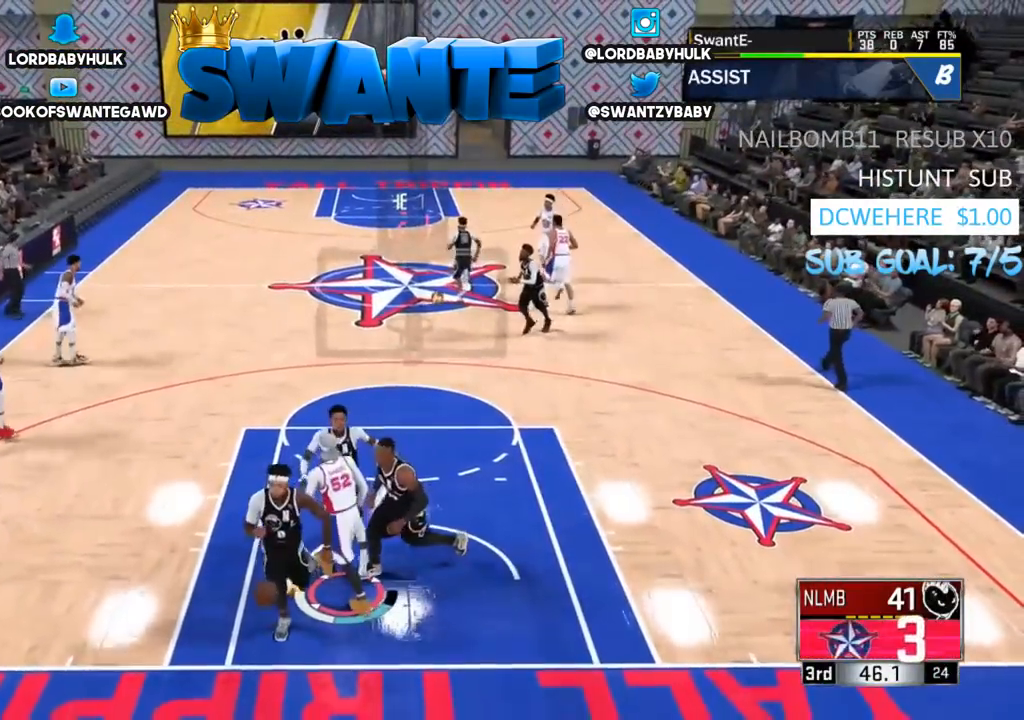
{"buttons": ["R2"], "left_stick": "up-left", "right_stick": "center", "events": []}
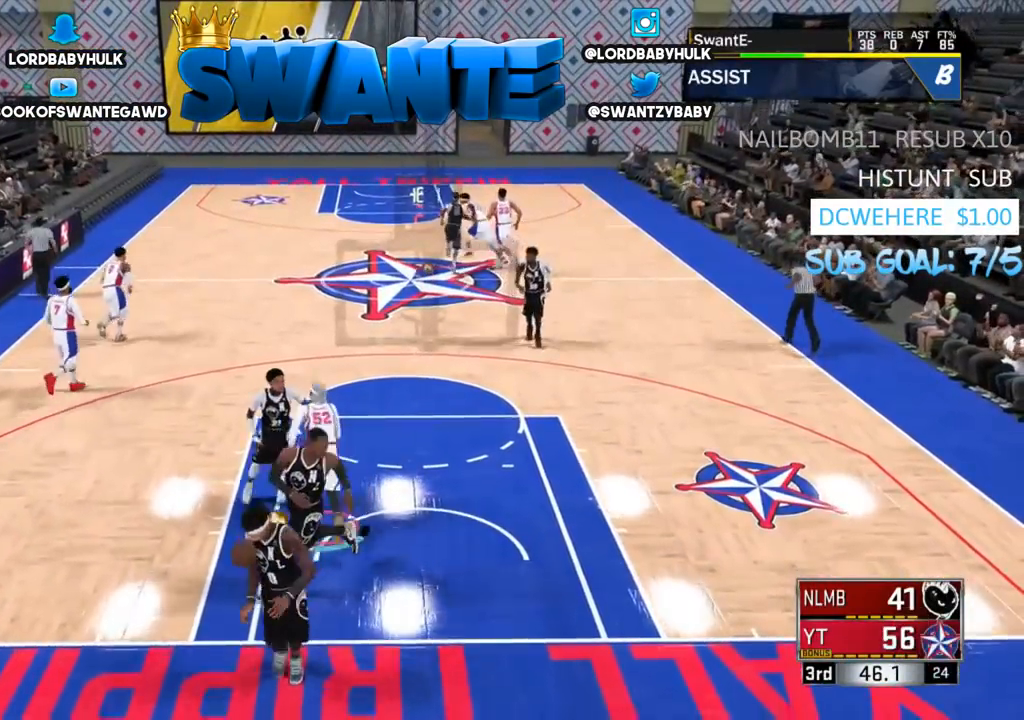
{"buttons": ["R2"], "left_stick": "up-left", "right_stick": "center", "events": []}
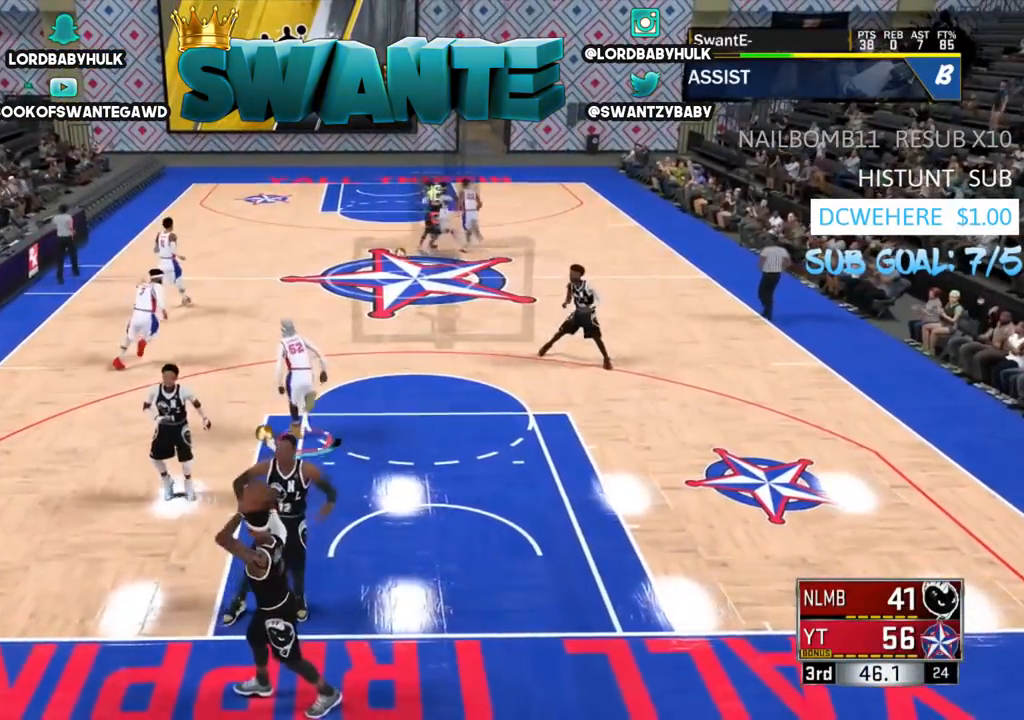
{"buttons": ["R2"], "left_stick": "up-left", "right_stick": "center", "events": []}
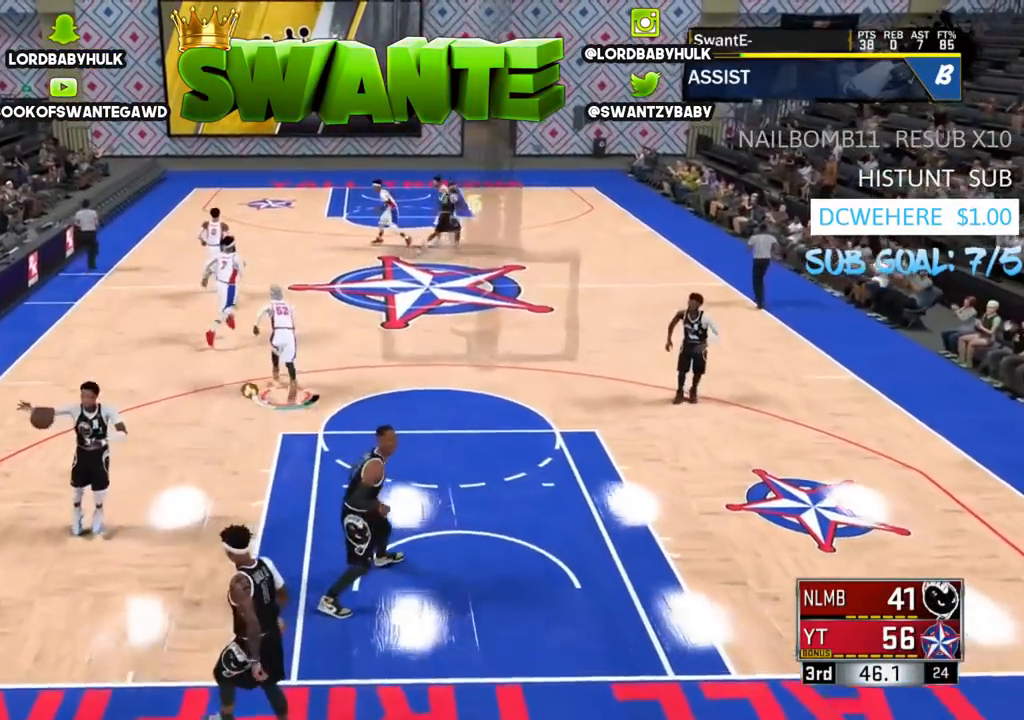
{"buttons": ["R2"], "left_stick": "up", "right_stick": "center", "events": [[17, "left_stick", "up"]]}
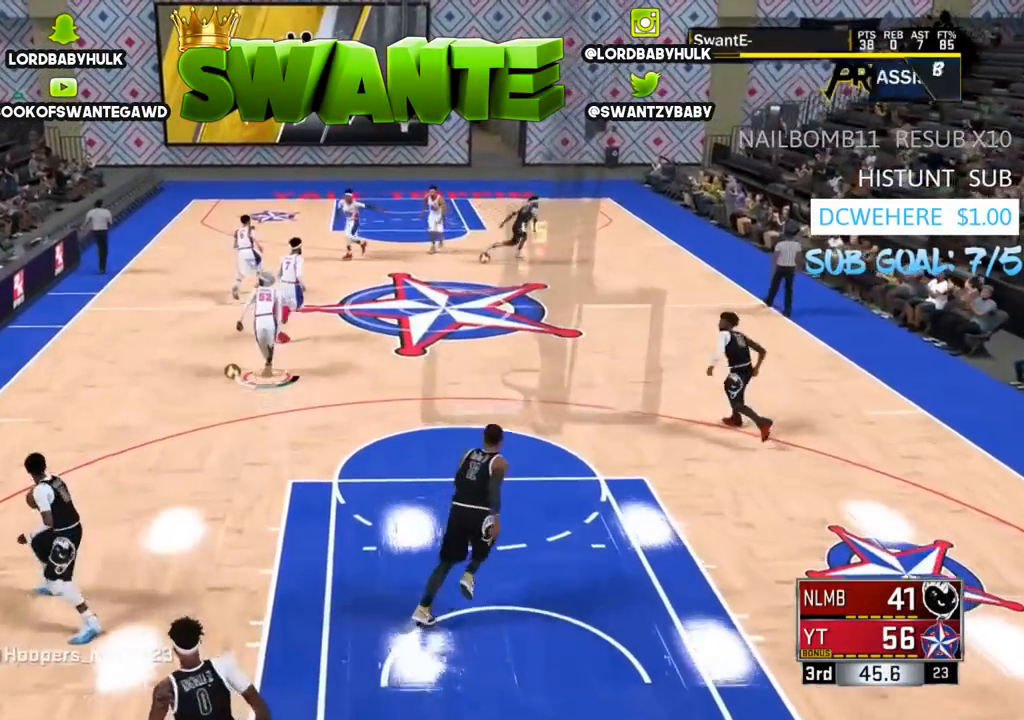
{"buttons": ["R2"], "left_stick": "up", "right_stick": "center", "events": []}
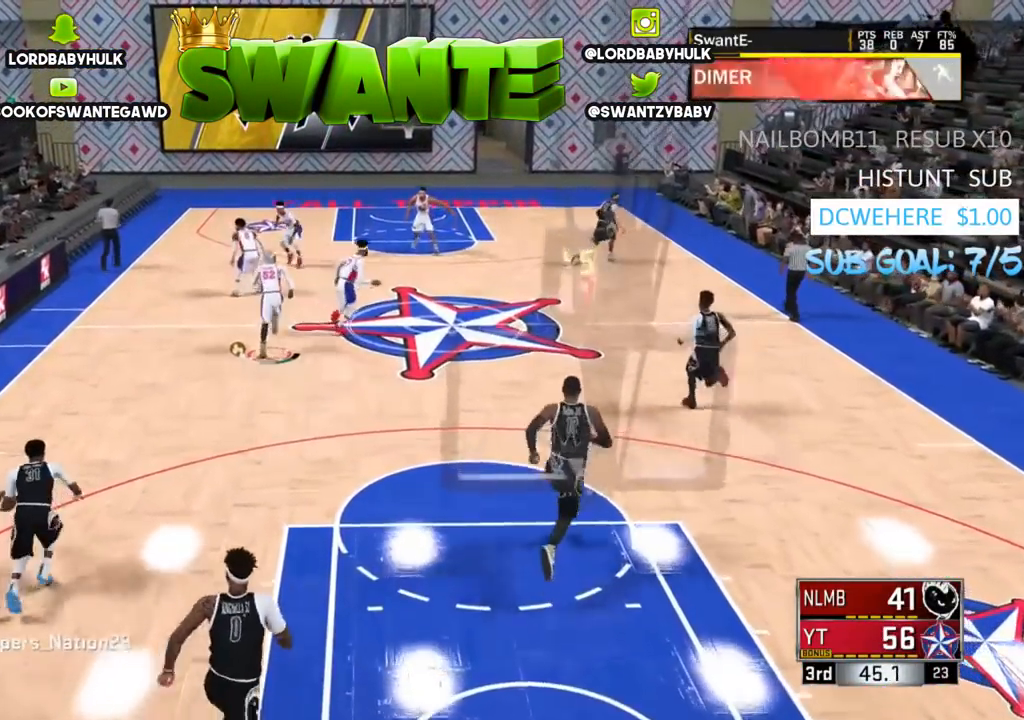
{"buttons": [], "left_stick": "up", "right_stick": "center", "events": [[467, "R2", "up"]]}
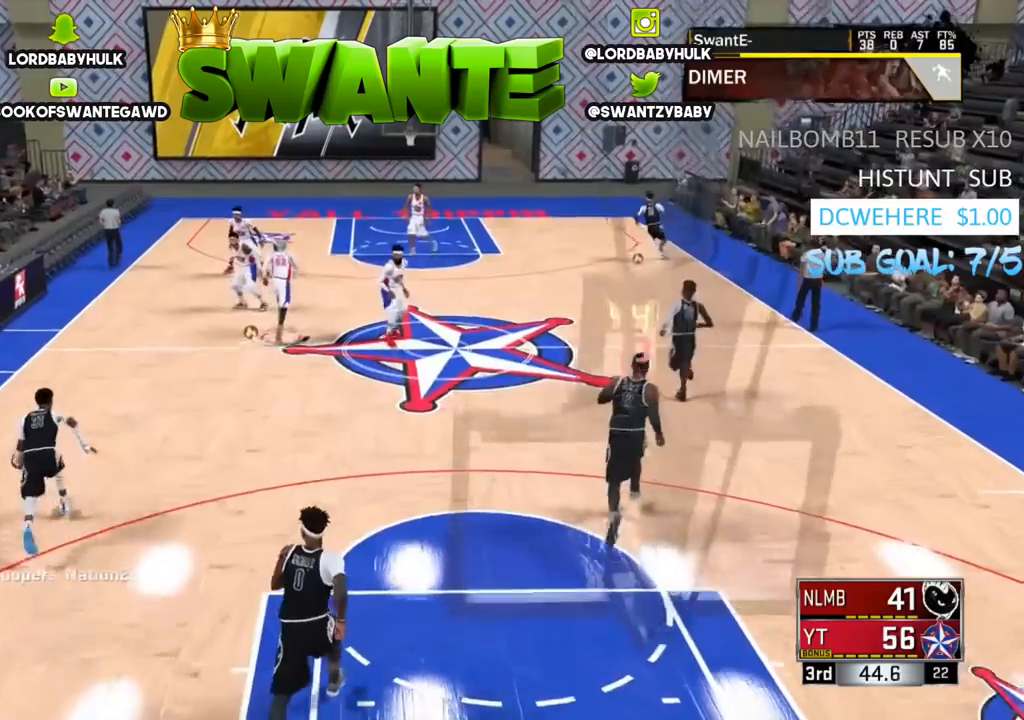
{"buttons": [], "left_stick": "down-left", "right_stick": "center", "events": [[33, "left_stick", "up-left"], [167, "left_stick", "center"], [267, "left_stick", "down-left"]]}
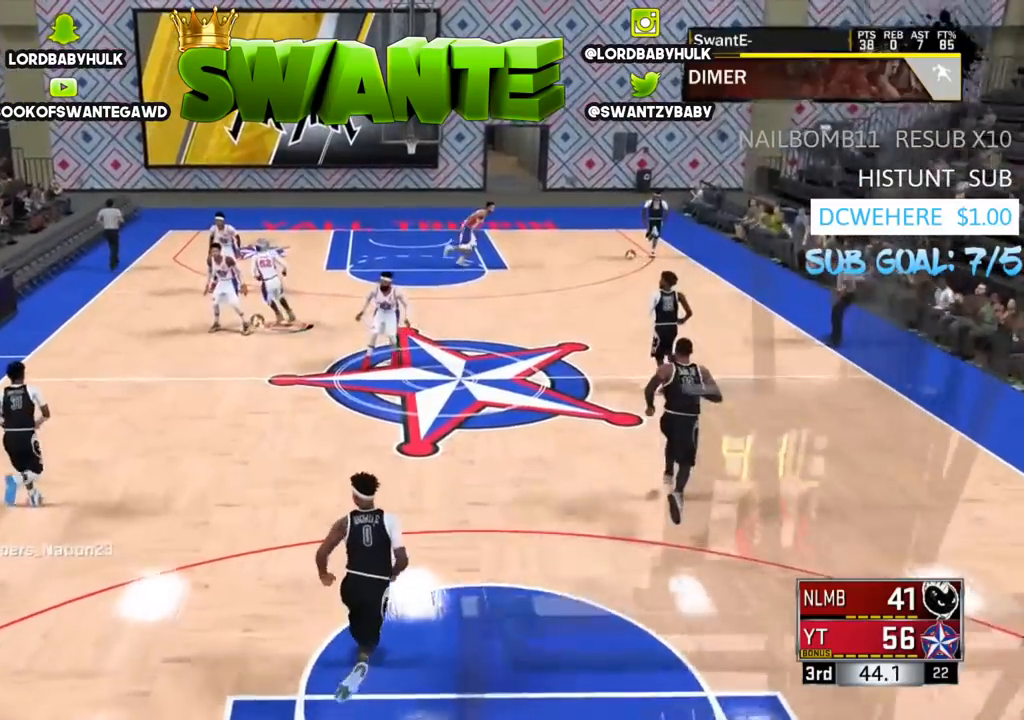
{"buttons": ["L2"], "left_stick": "left", "right_stick": "center", "events": [[167, "L2", "down"], [217, "left_stick", "center"], [350, "left_stick", "left"]]}
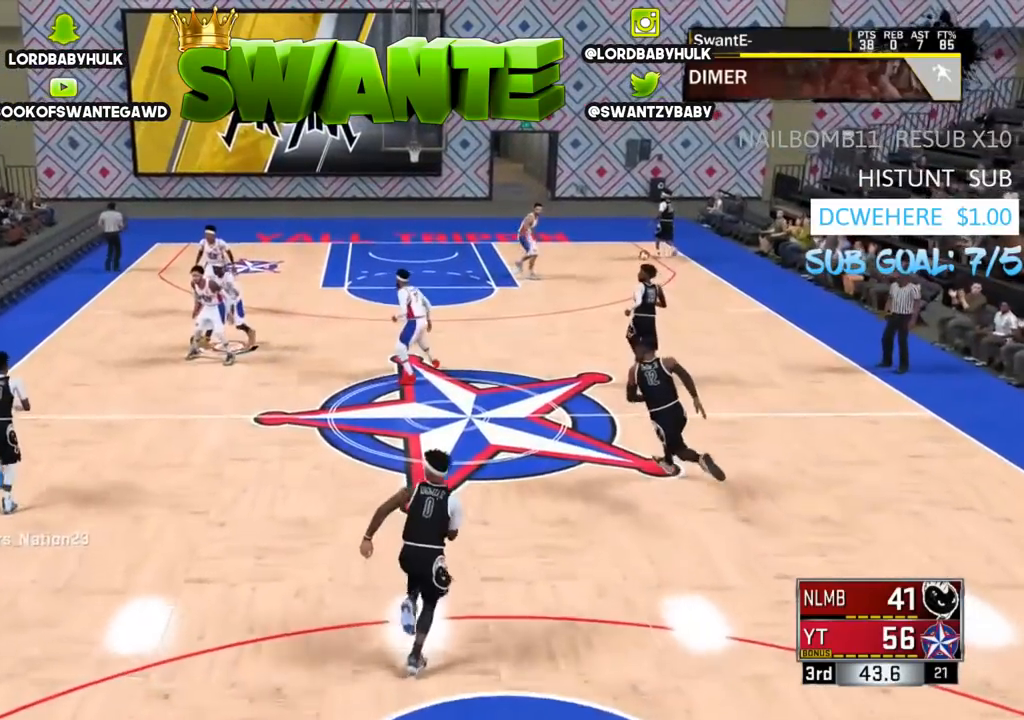
{"buttons": ["L2"], "left_stick": "center", "right_stick": "center", "events": [[383, "left_stick", "down"], [450, "left_stick", "center"]]}
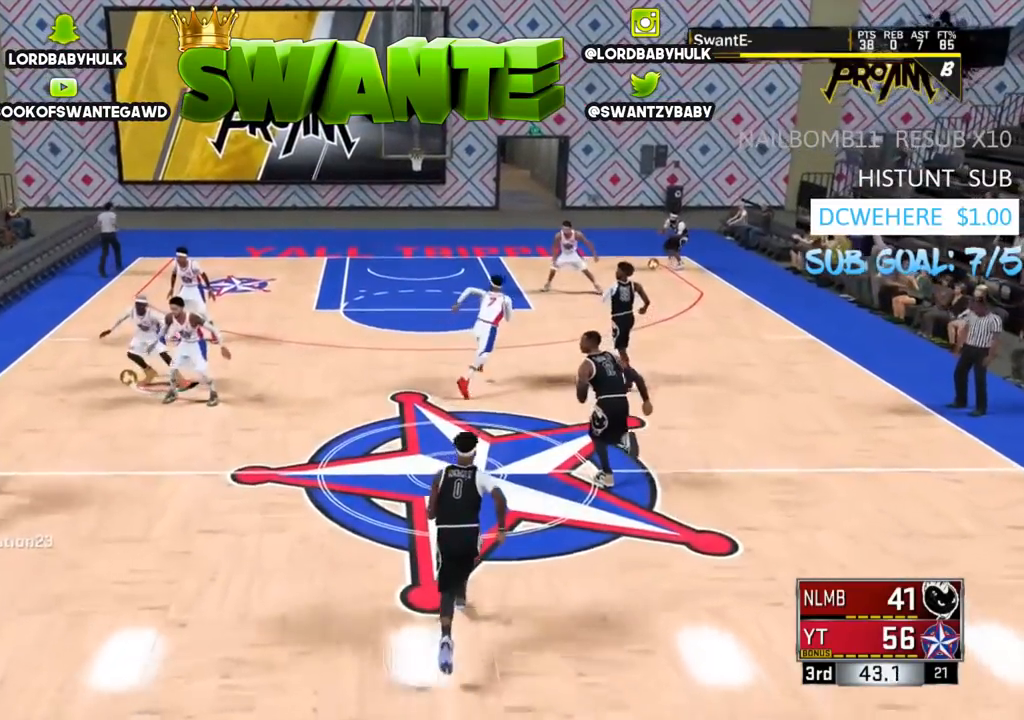
{"buttons": ["L2"], "left_stick": "left", "right_stick": "center", "events": [[117, "left_stick", "down"], [183, "left_stick", "down-left"], [317, "left_stick", "left"]]}
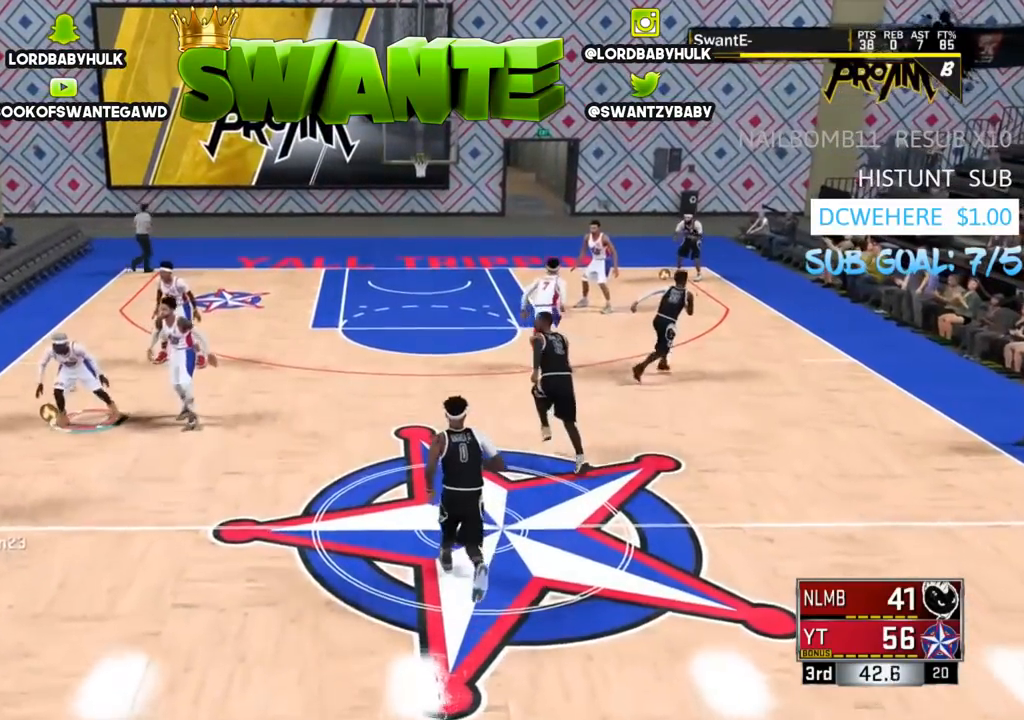
{"buttons": ["L2"], "left_stick": "down-right", "right_stick": "center", "events": [[183, "left_stick", "center"], [350, "left_stick", "down-right"]]}
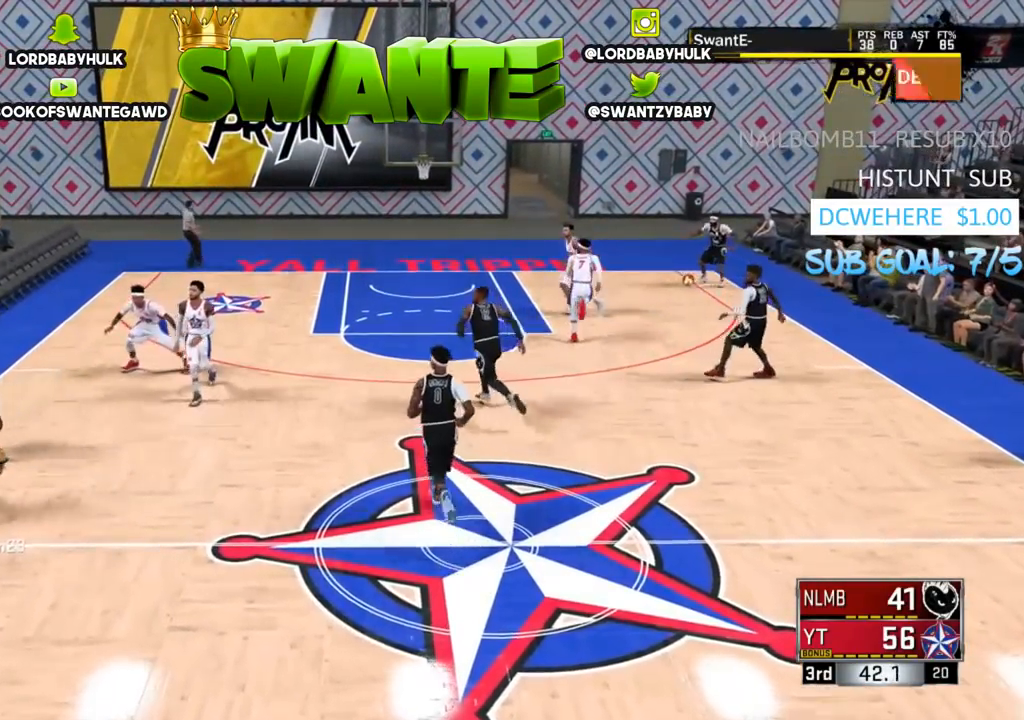
{"buttons": [], "left_stick": "up-right", "right_stick": "center", "events": [[133, "L2", "up"], [500, "left_stick", "up-right"]]}
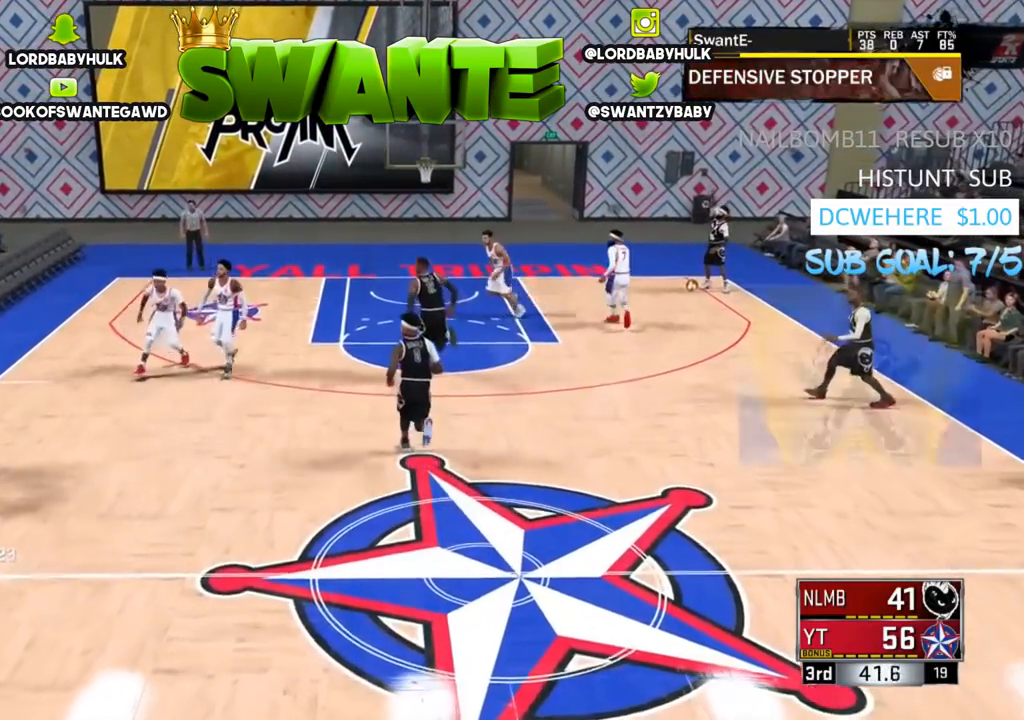
{"buttons": [], "left_stick": "up-left", "right_stick": "center", "events": [[100, "left_stick", "up"], [500, "left_stick", "up-left"]]}
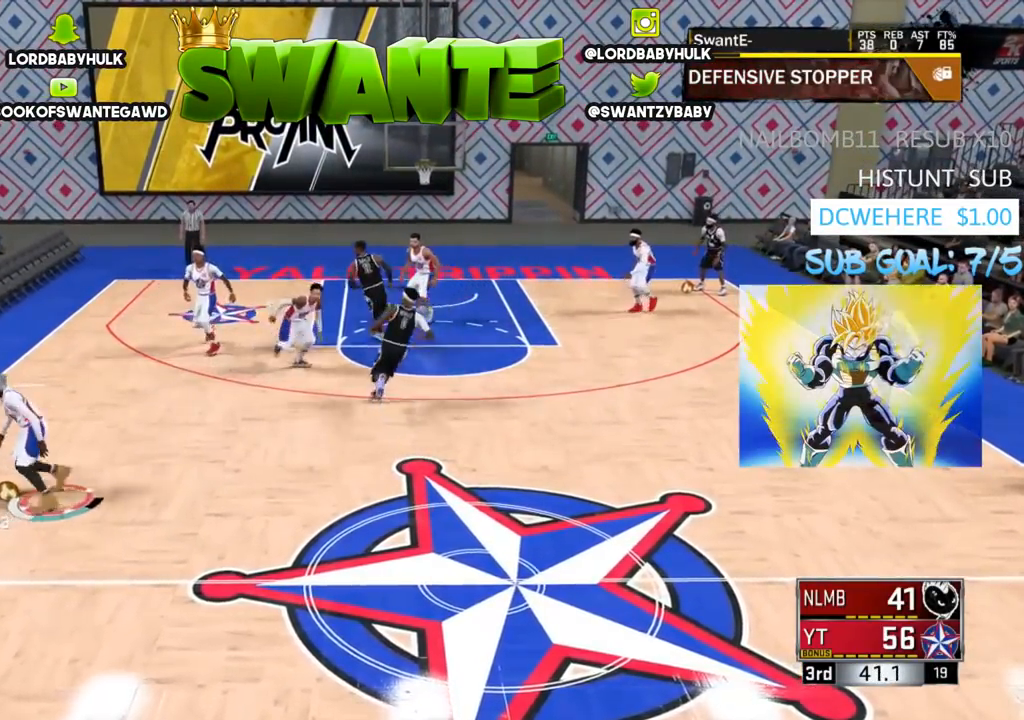
{"buttons": ["SQUARE"], "left_stick": "center", "right_stick": "center", "events": [[233, "left_stick", "down"], [433, "SQUARE", "down"], [467, "left_stick", "center"]]}
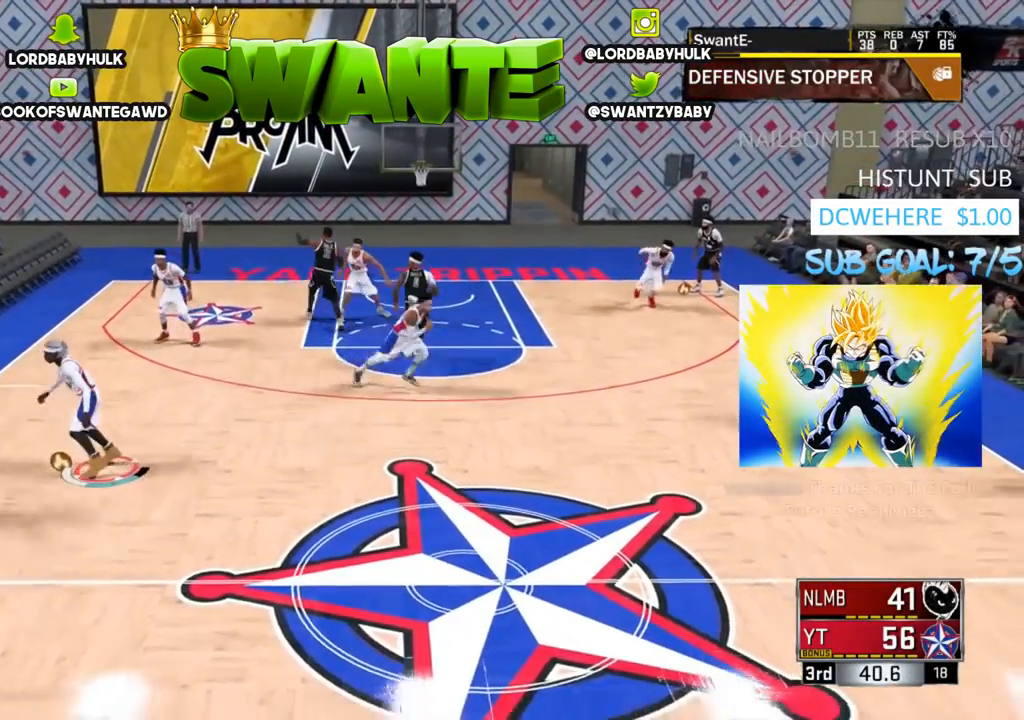
{"buttons": [], "left_stick": "right", "right_stick": "center", "events": [[17, "SQUARE", "up"], [217, "left_stick", "right"]]}